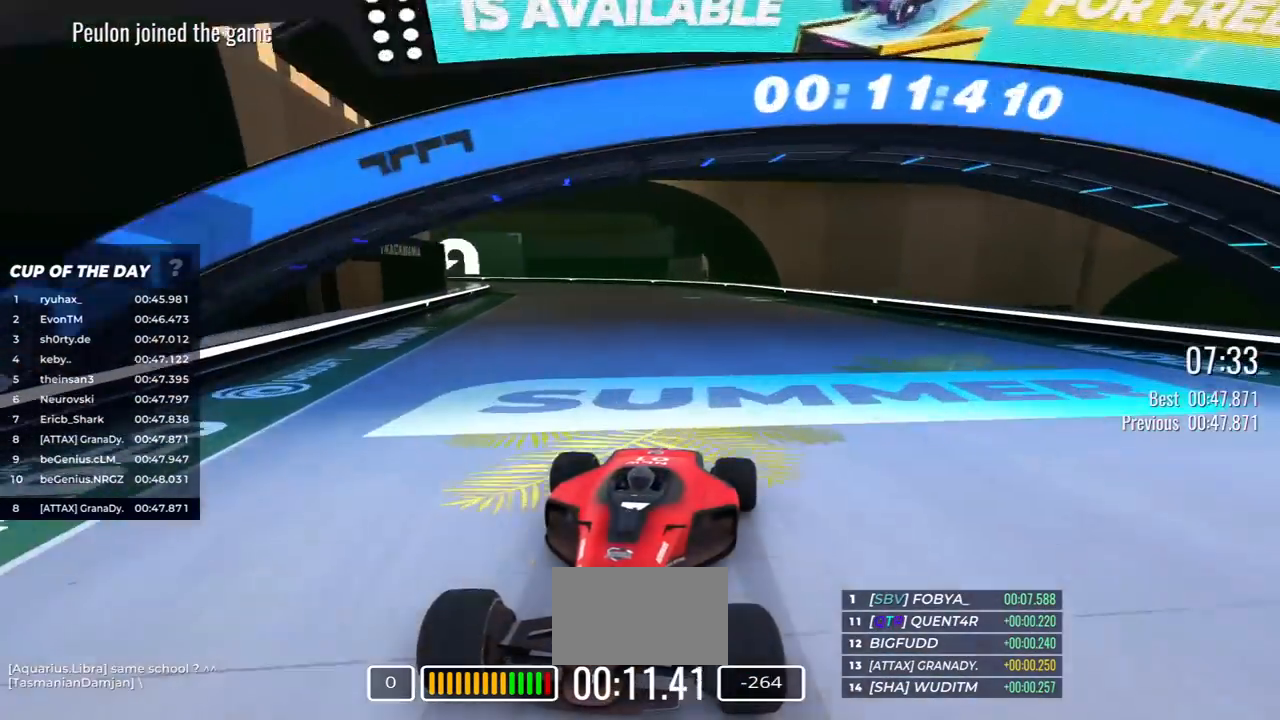
Gameplay with keyboard; each line is a JSON object with the keys held at the frame after it. "events" lists presses ("down") and releases ("up") of "down", "left", "right" and "up" between this image and that frame as [ms after this image, input, new state], when the widget could be followed in between. No other keys are recorded. Mouse input is not recorded.
{"keys": ["down", "right"], "events": [[150, "right", "down"]]}
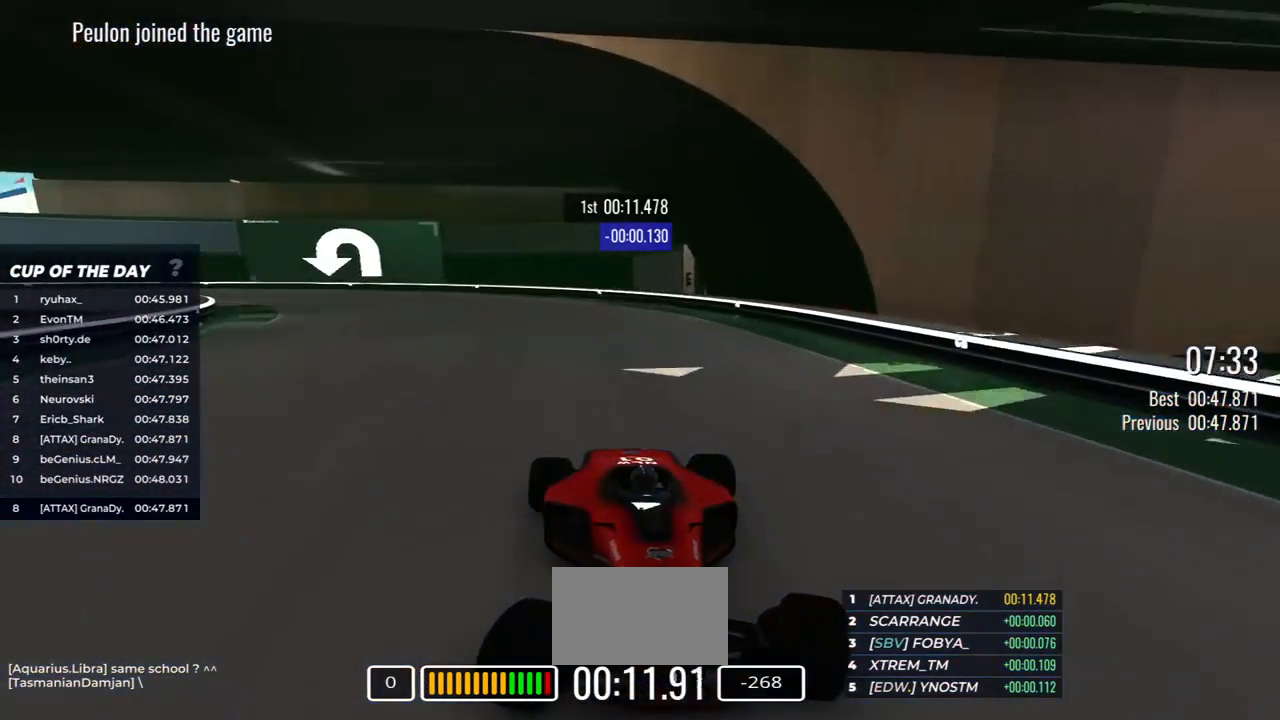
{"keys": ["down", "right"], "events": []}
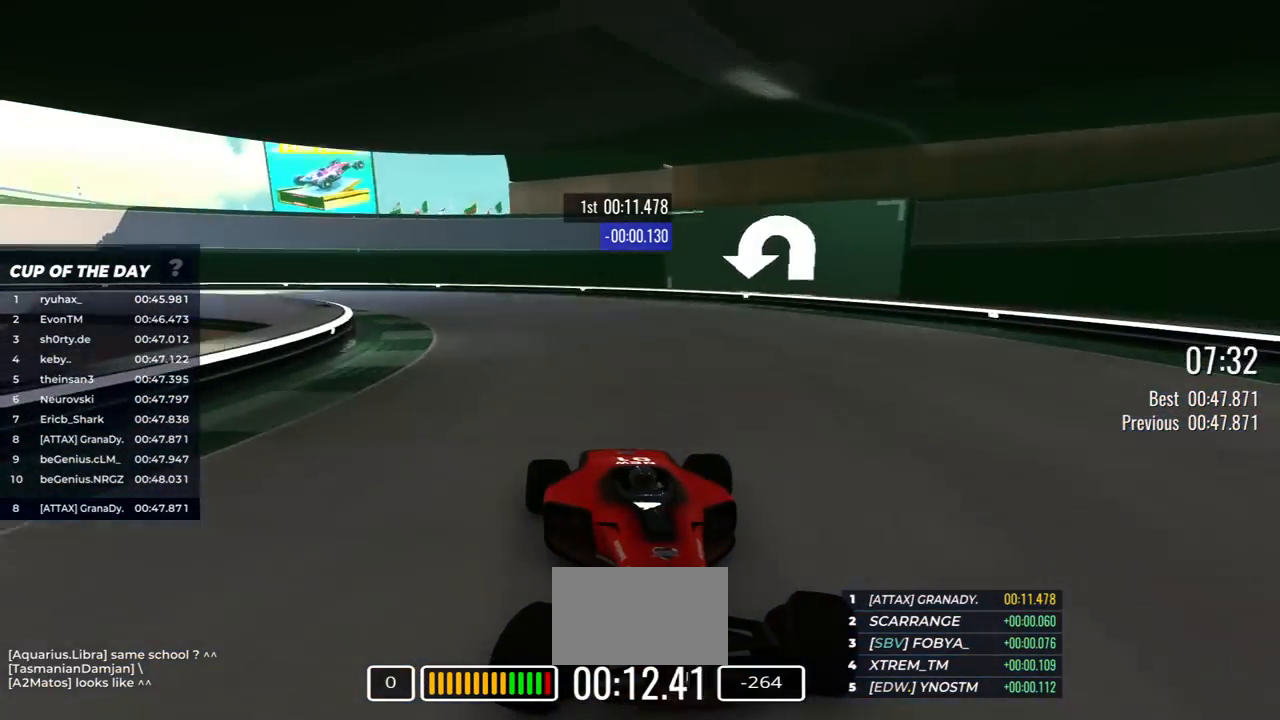
{"keys": ["down", "right"], "events": []}
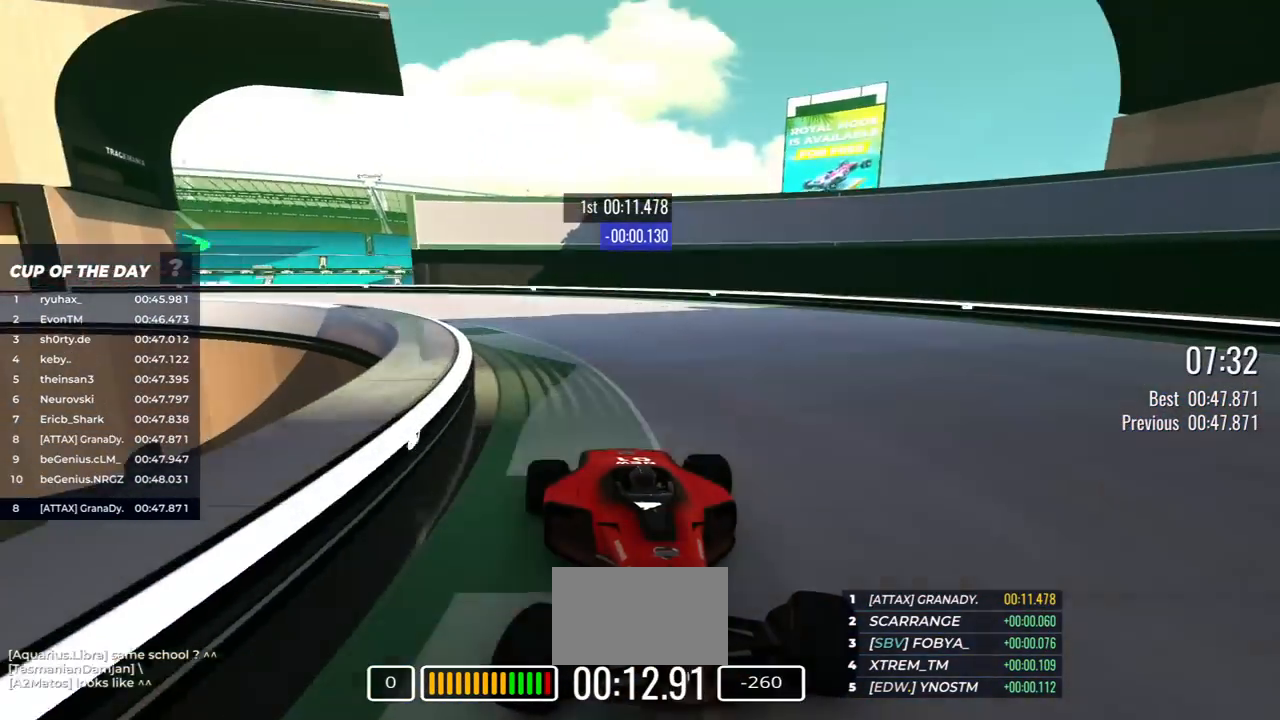
{"keys": ["down", "right"], "events": []}
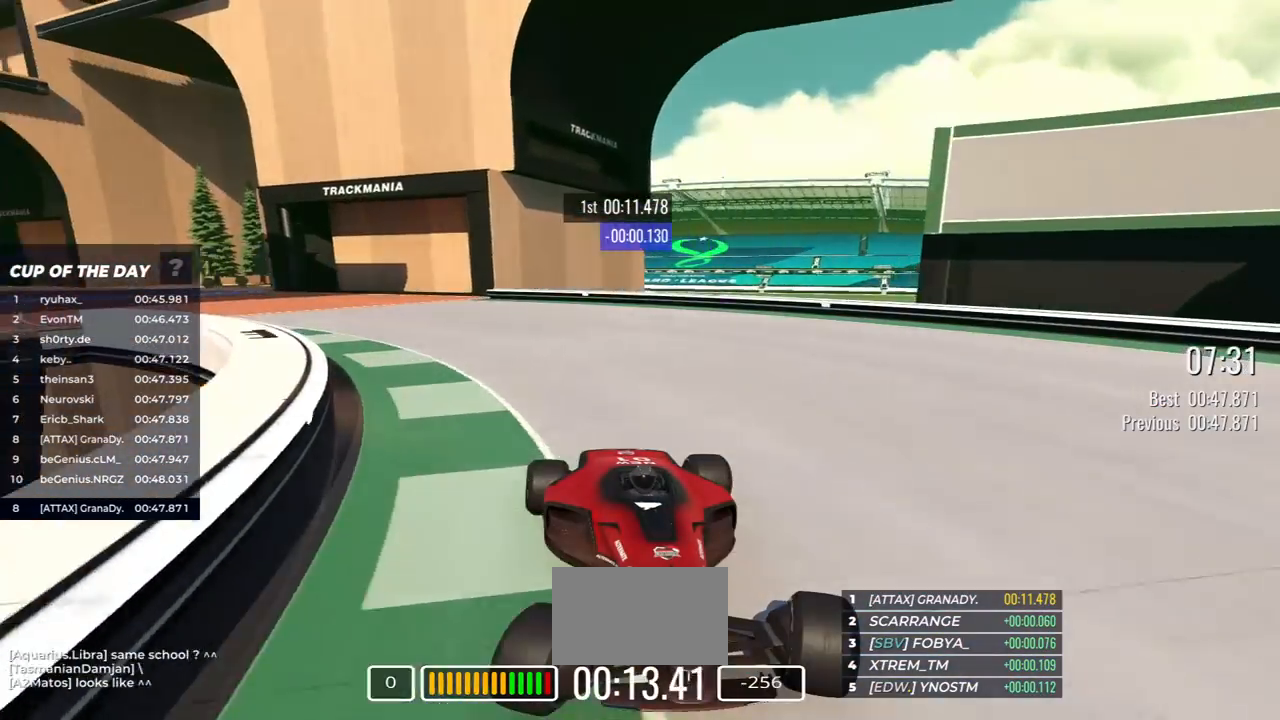
{"keys": ["down", "right"], "events": []}
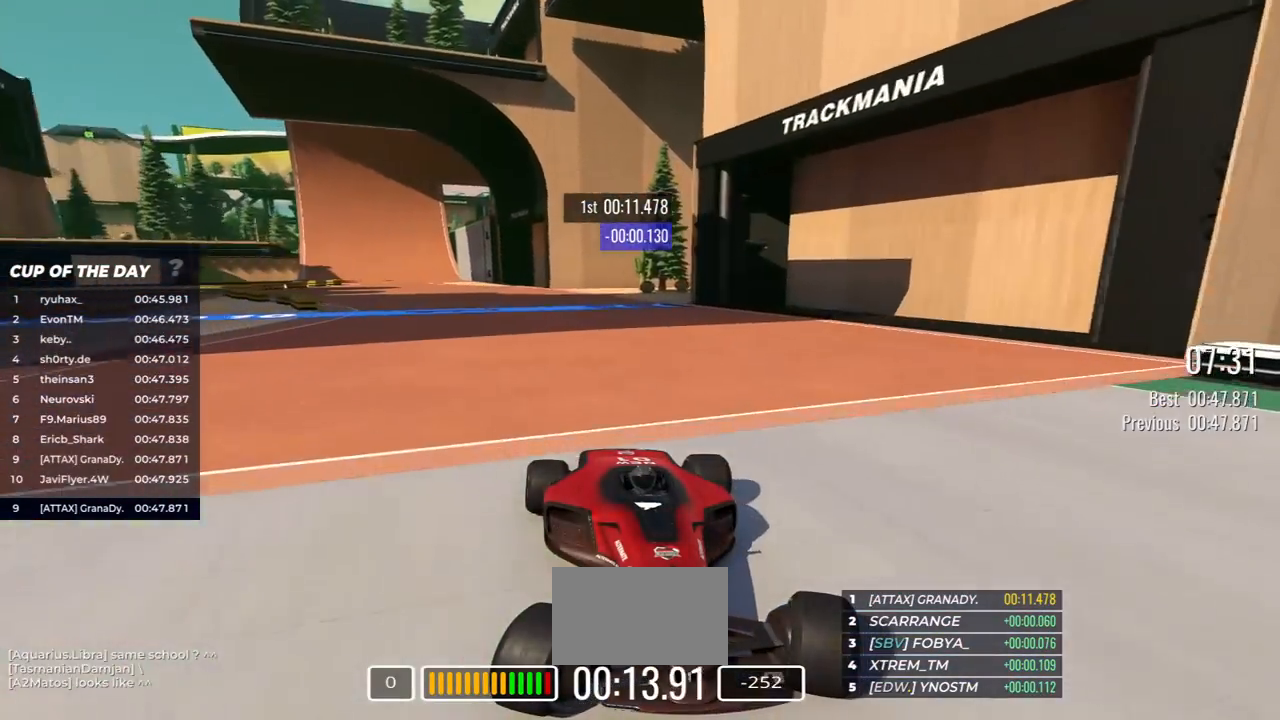
{"keys": ["down"], "events": [[50, "right", "up"], [267, "right", "down"], [333, "right", "up"]]}
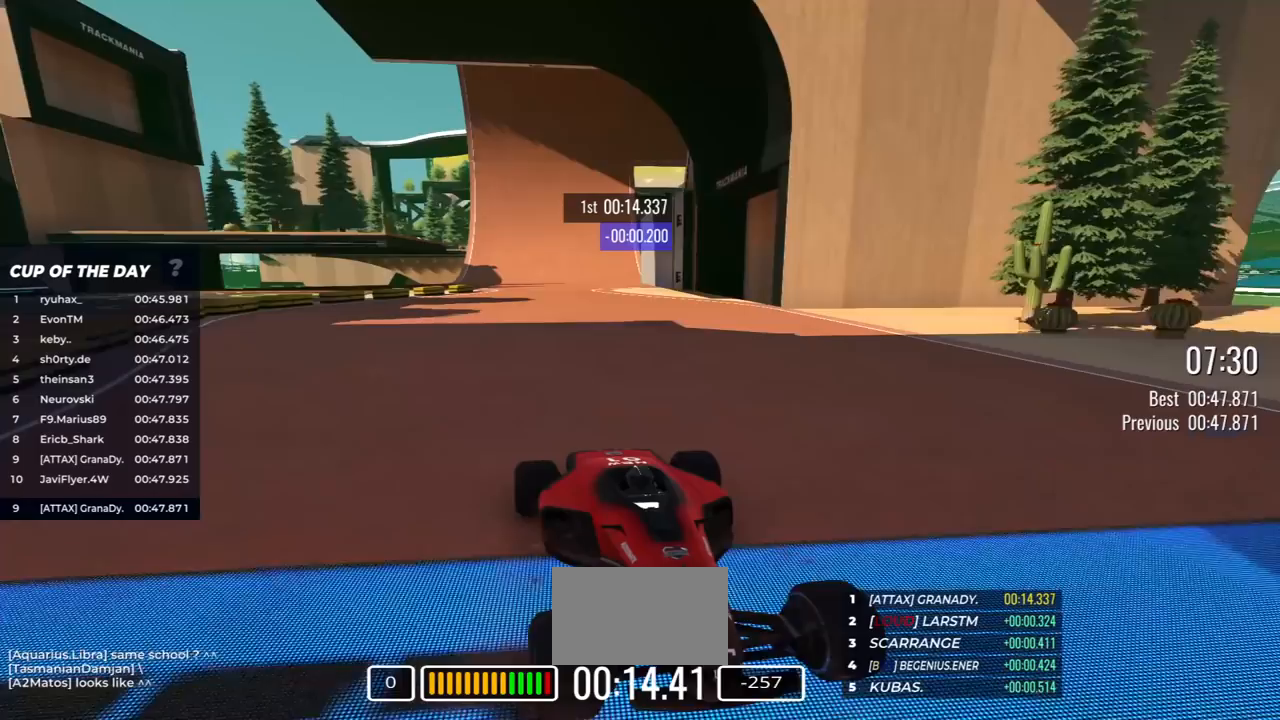
{"keys": ["down", "left"], "events": [[267, "right", "down"], [333, "right", "up"], [500, "left", "down"]]}
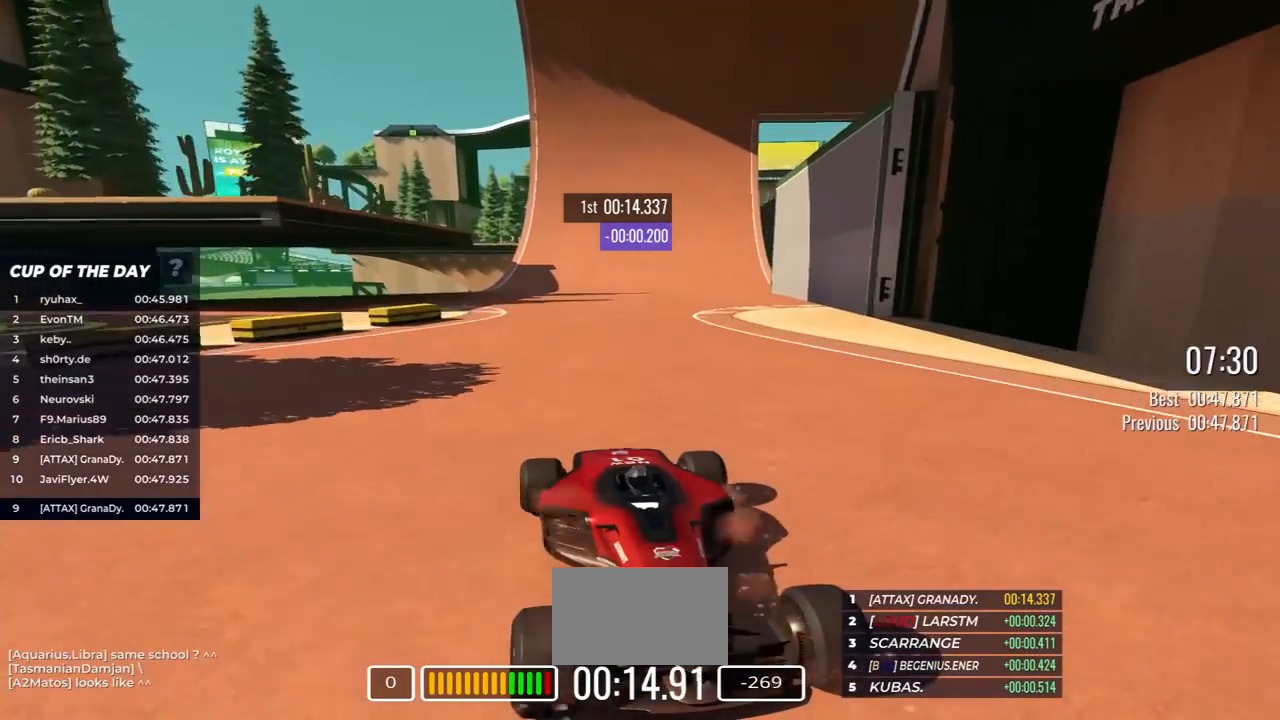
{"keys": ["down"], "events": [[183, "left", "up"], [317, "left", "down"], [383, "left", "up"]]}
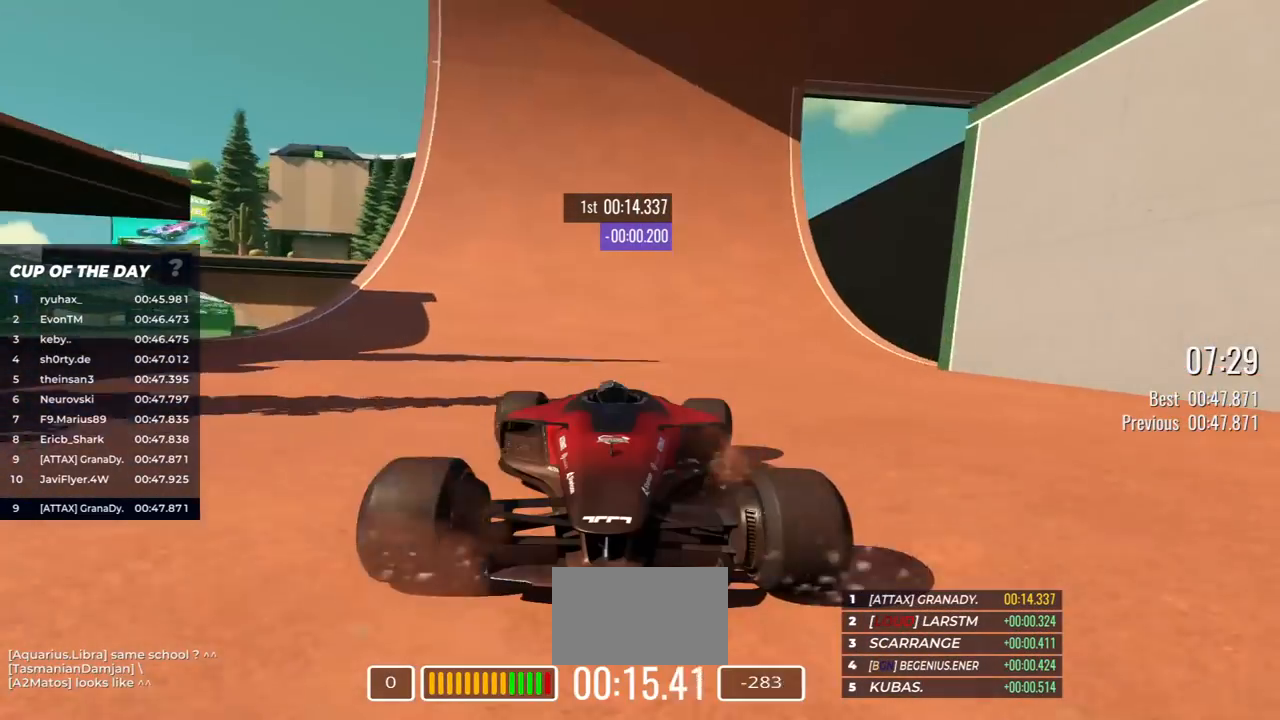
{"keys": ["down"], "events": [[233, "left", "down"], [283, "left", "up"]]}
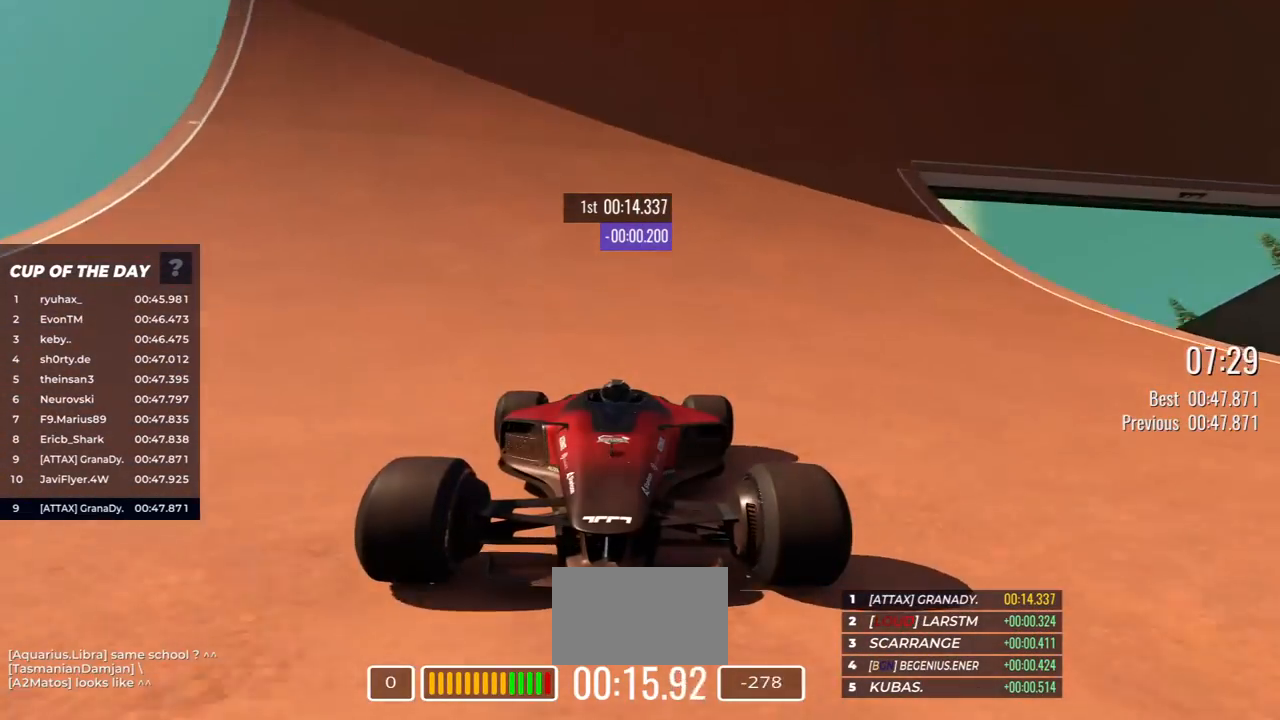
{"keys": ["down"], "events": [[17, "left", "down"], [100, "left", "up"], [433, "left", "down"], [483, "left", "up"]]}
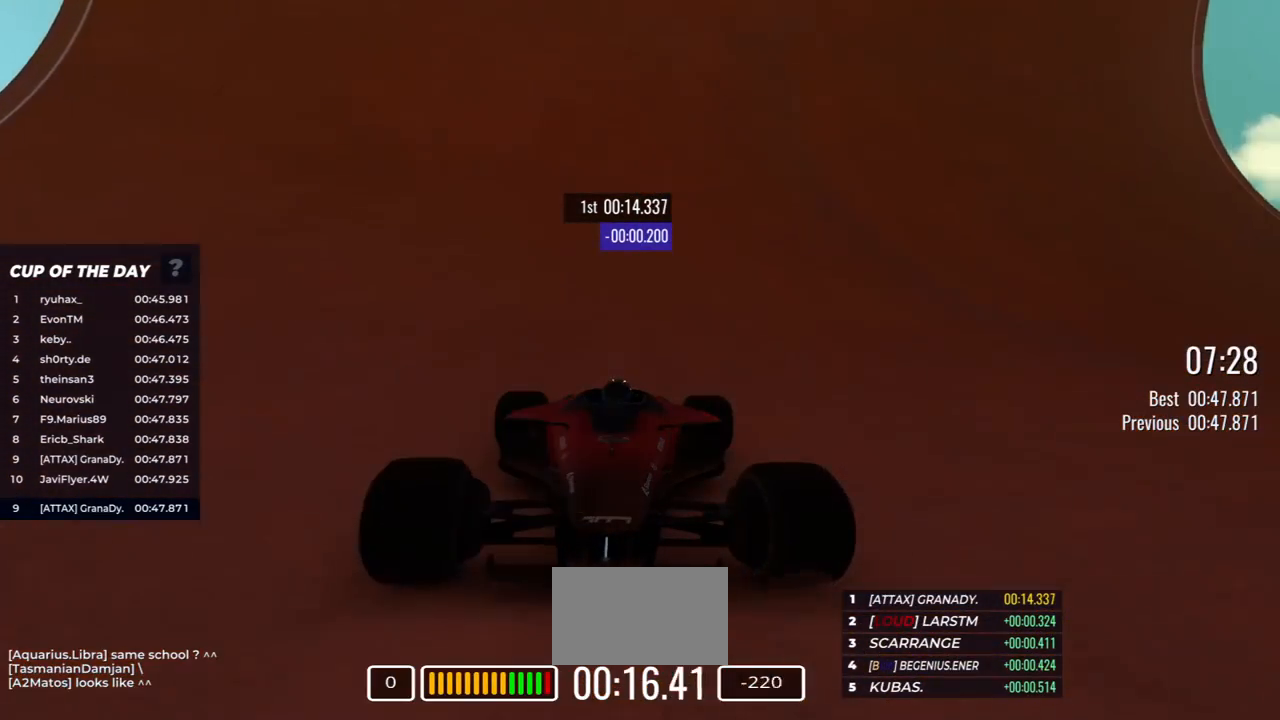
{"keys": ["down"], "events": [[433, "left", "down"], [467, "left", "up"]]}
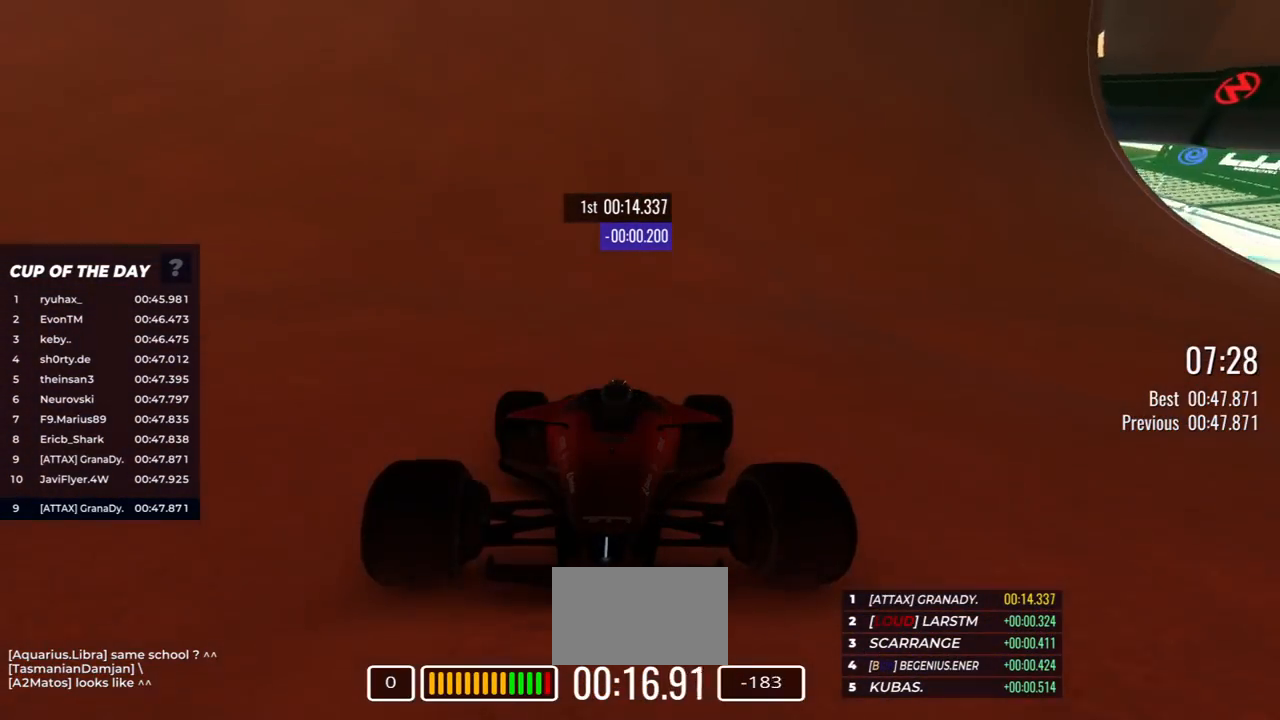
{"keys": ["down"], "events": [[433, "left", "down"], [483, "left", "up"]]}
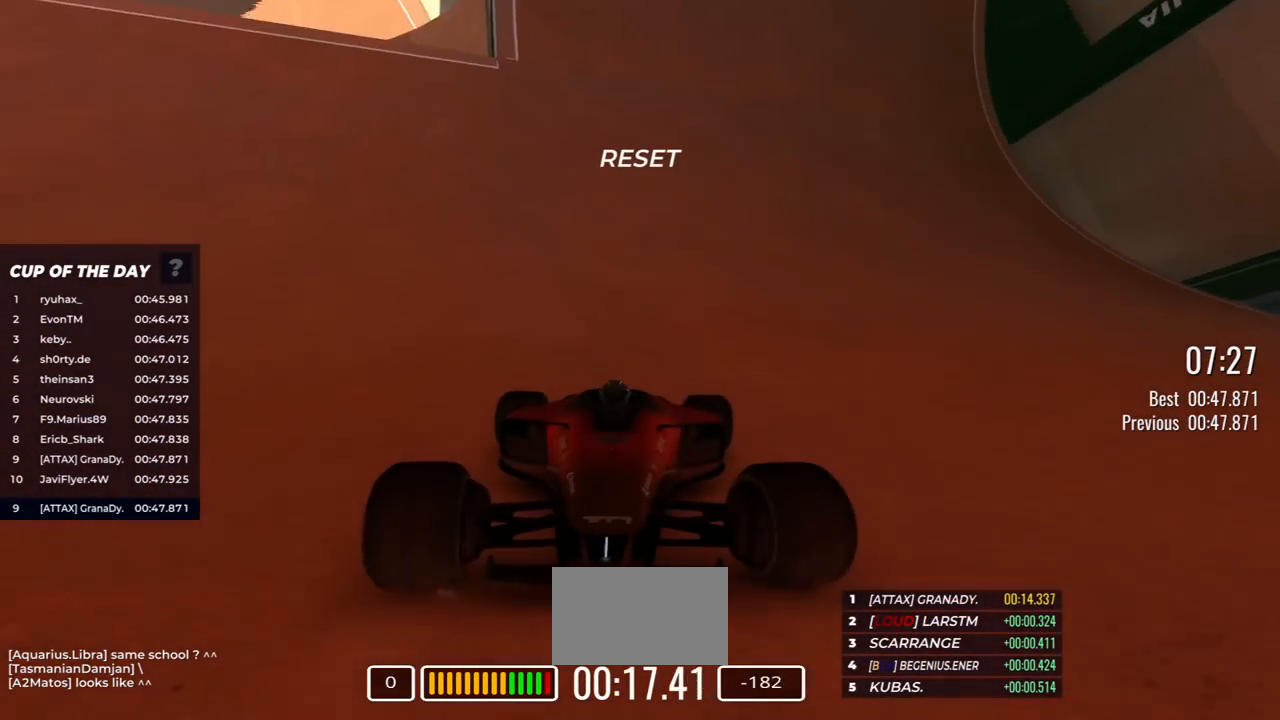
{"keys": ["down"], "events": [[417, "right", "down"], [500, "right", "up"]]}
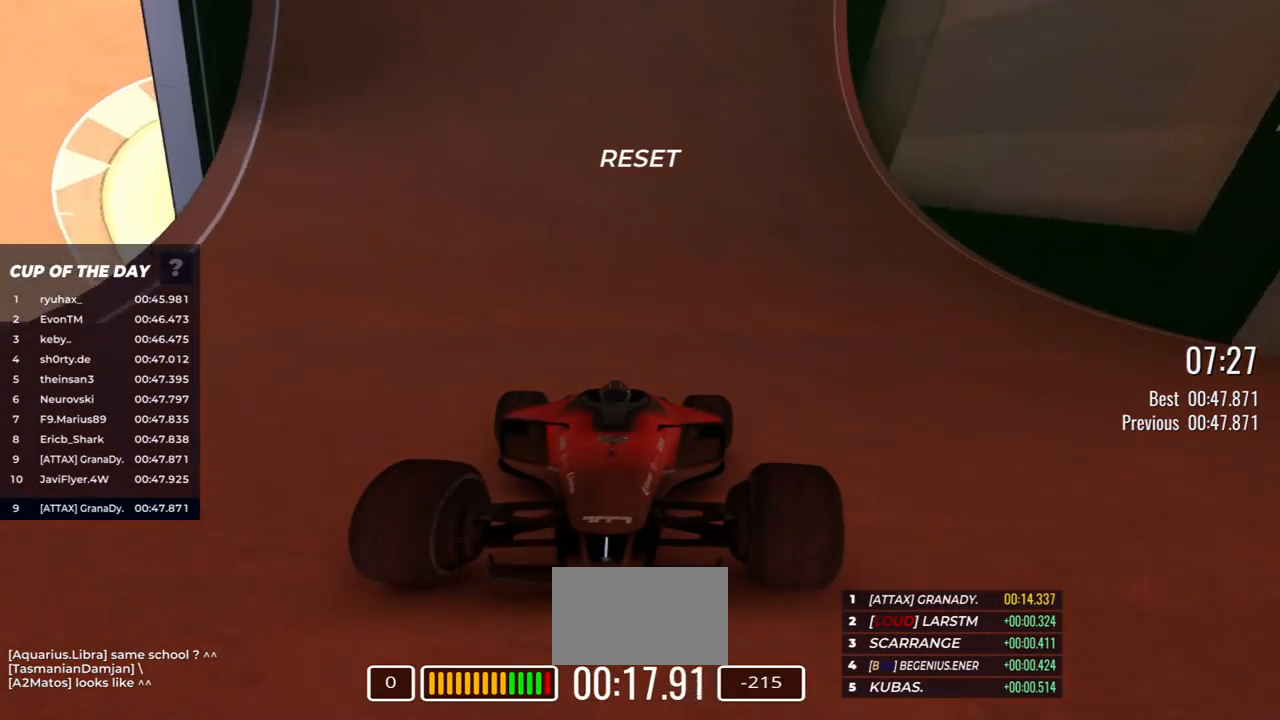
{"keys": ["down"], "events": [[283, "right", "down"], [383, "right", "up"]]}
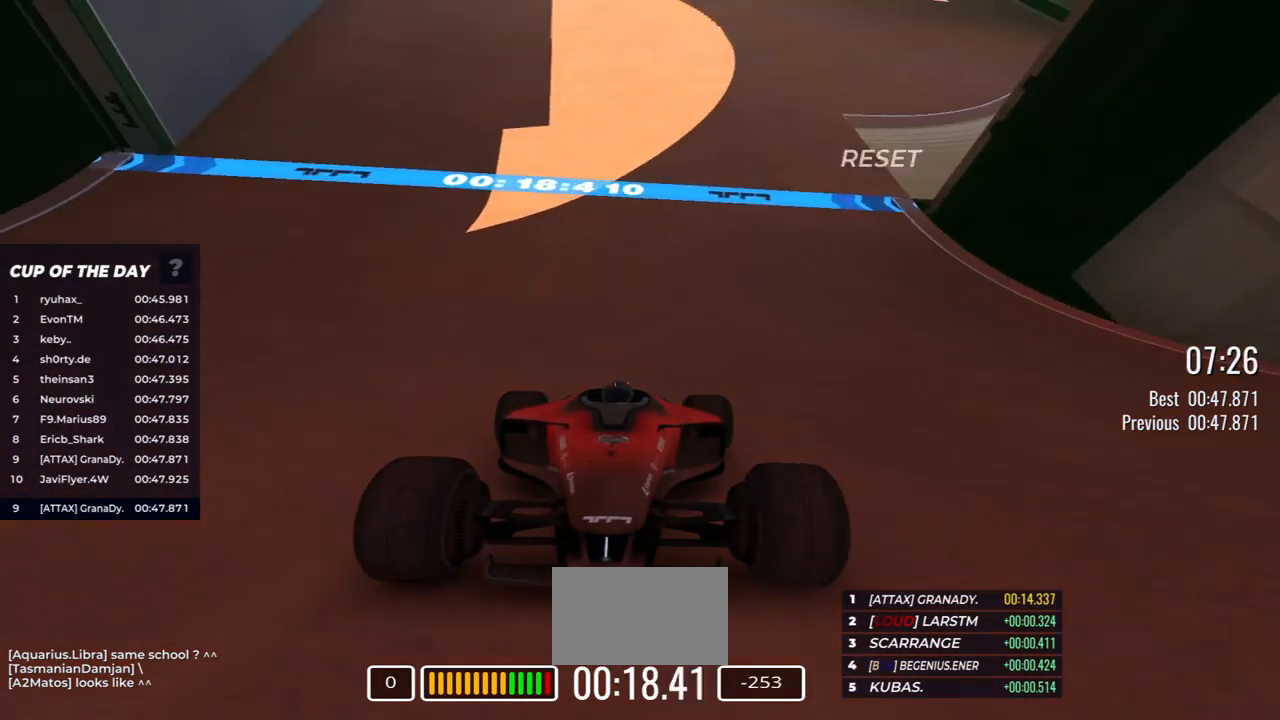
{"keys": ["down", "left"], "events": [[33, "right", "down"], [167, "right", "up"], [383, "left", "down"]]}
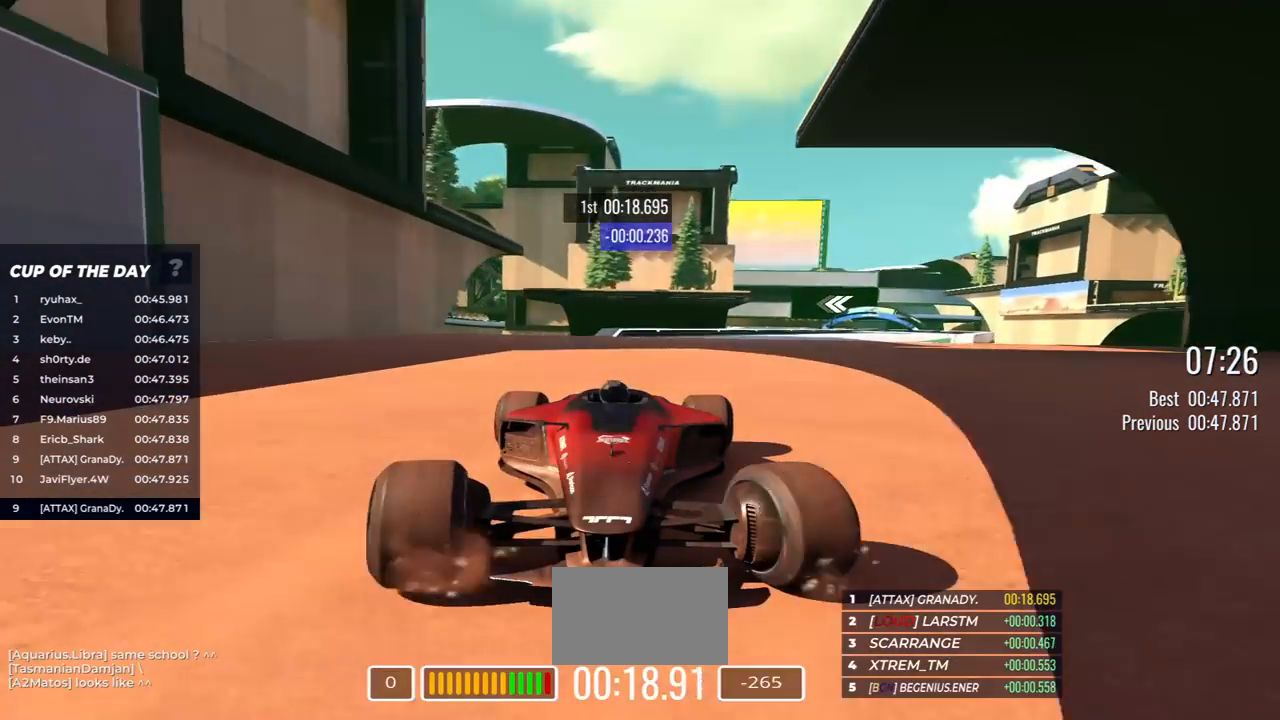
{"keys": ["down"], "events": [[33, "left", "up"], [200, "left", "down"], [333, "left", "up"]]}
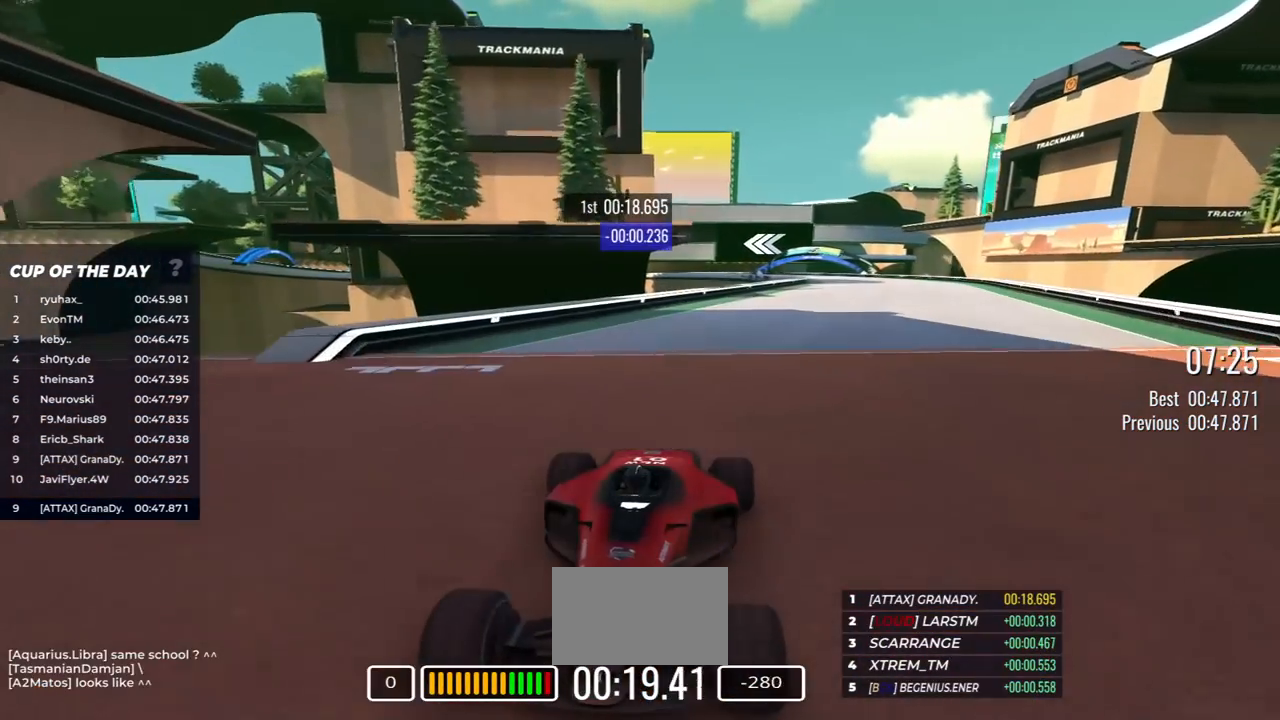
{"keys": ["down"], "events": [[83, "left", "down"], [183, "left", "up"], [417, "left", "down"], [467, "left", "up"]]}
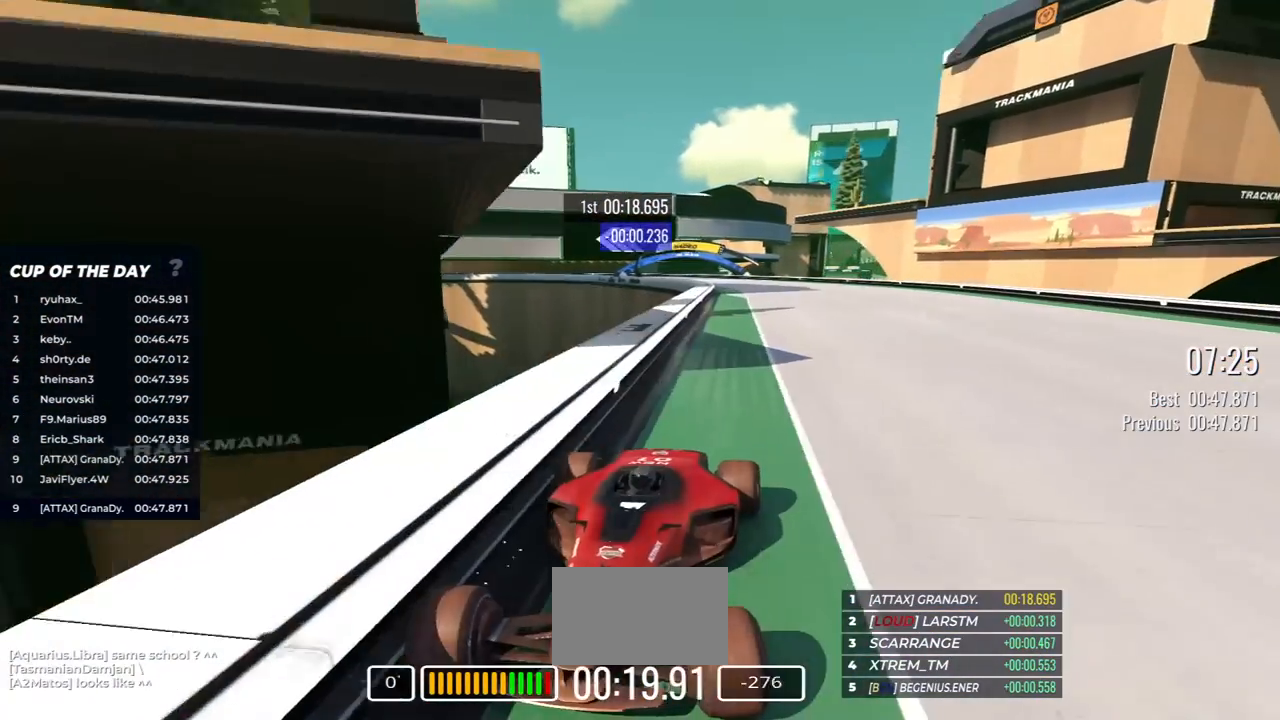
{"keys": [], "events": [[117, "down", "up"]]}
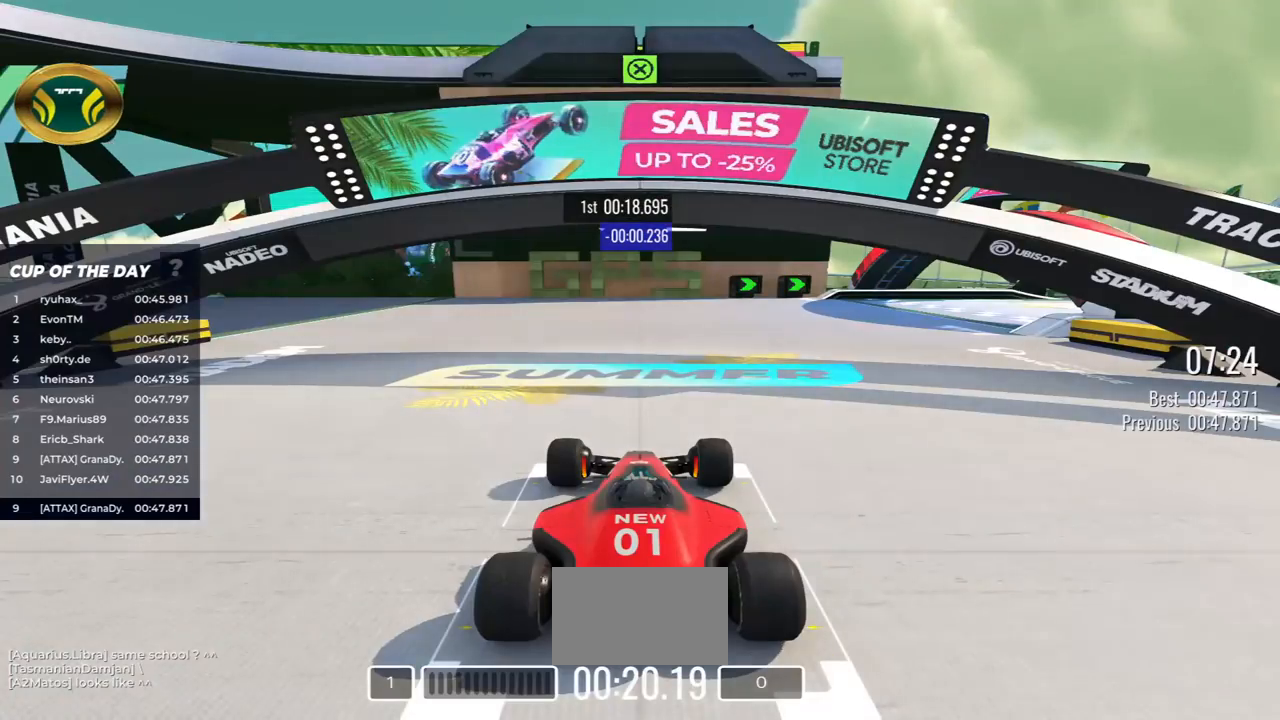
{"keys": [], "events": []}